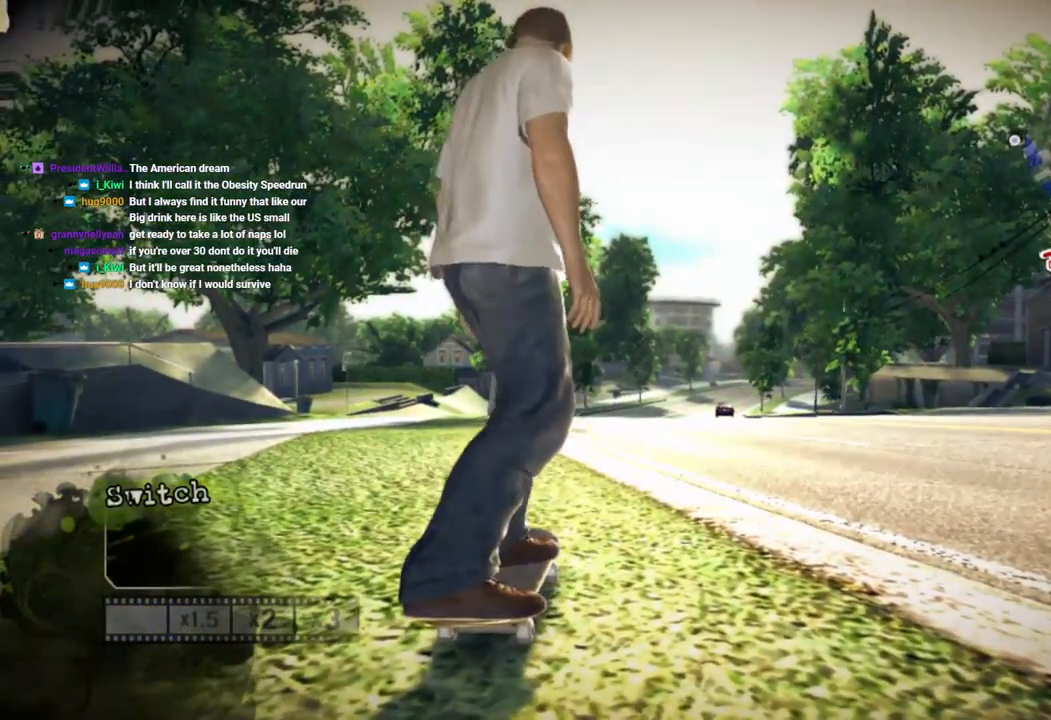
Gameplay with a controller (PlayStation layout); each line is a JSON object with the inputs held at the frame after it (dt_ms = milliseconds from this image to that frame). "events" lists button and stick changes between this image and that frame as [ms after this image, input, new state], when the widget could be followed in between.
{"dt_ms": 500, "buttons": [], "left_stick": "center", "right_stick": "center", "events": [[83, "left_stick", "left"], [250, "left_stick", "center"]]}
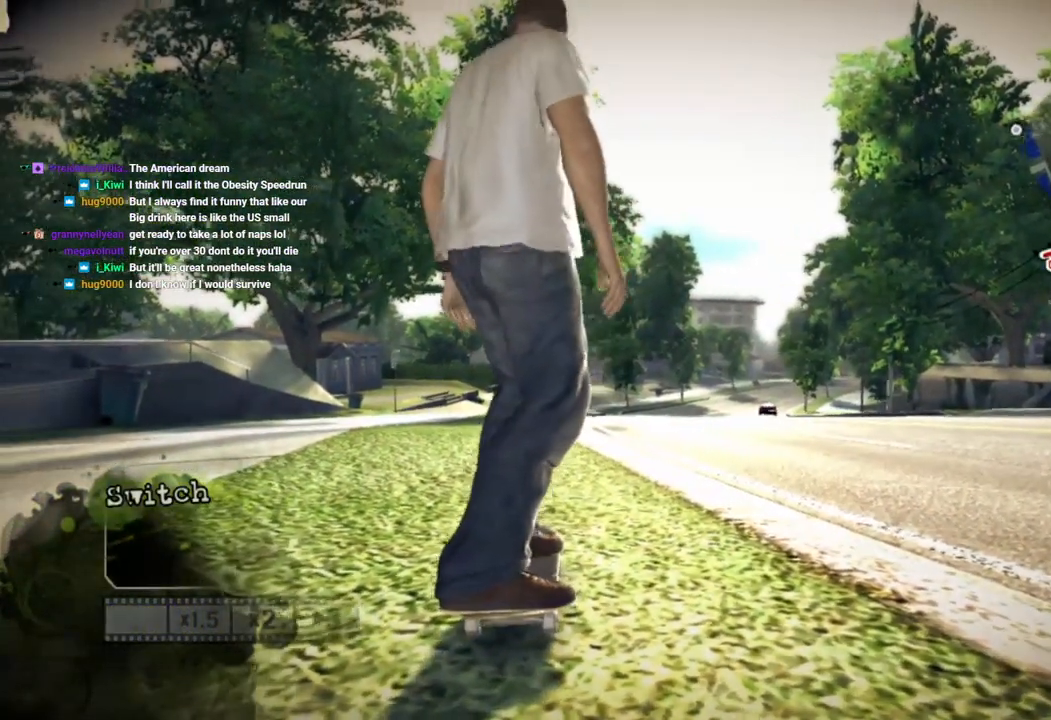
{"dt_ms": 500, "buttons": [], "left_stick": "center", "right_stick": "center", "events": [[283, "left_stick", "left"], [500, "left_stick", "center"]]}
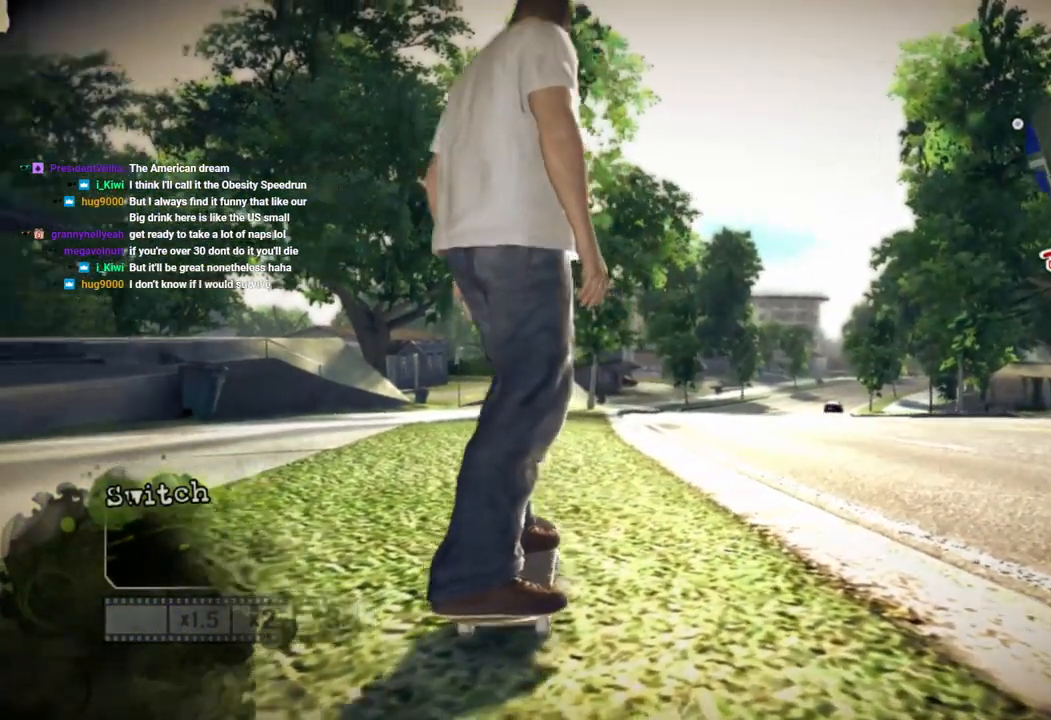
{"dt_ms": 1000, "buttons": [], "left_stick": "center", "right_stick": "center"}
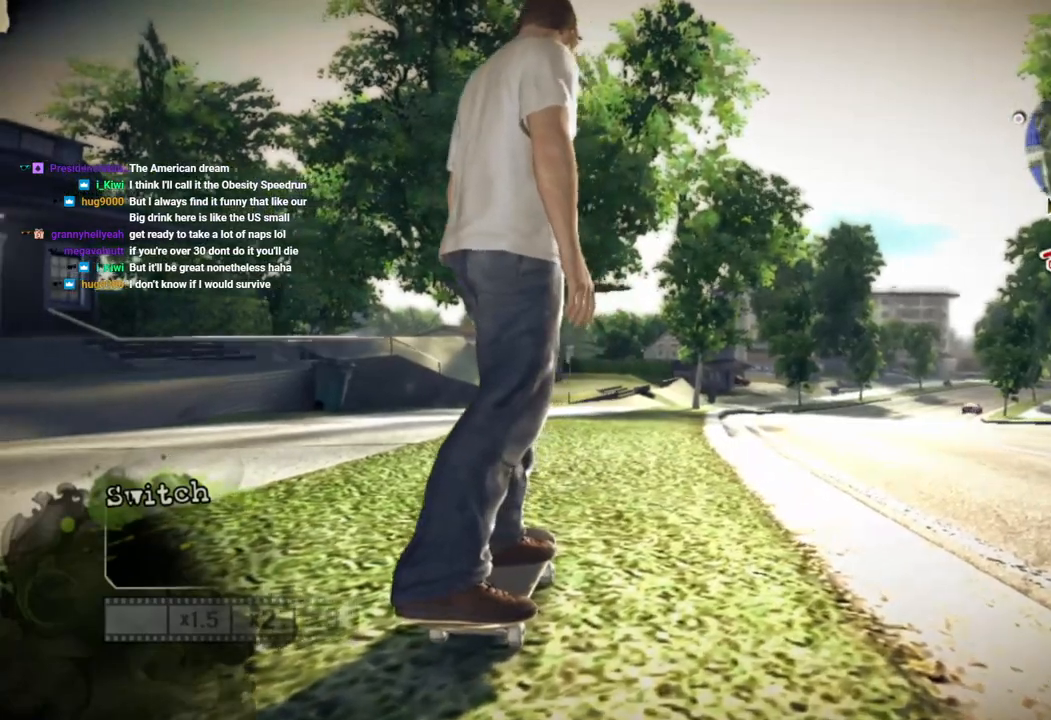
{"dt_ms": 500, "buttons": [], "left_stick": "center", "right_stick": "center", "events": []}
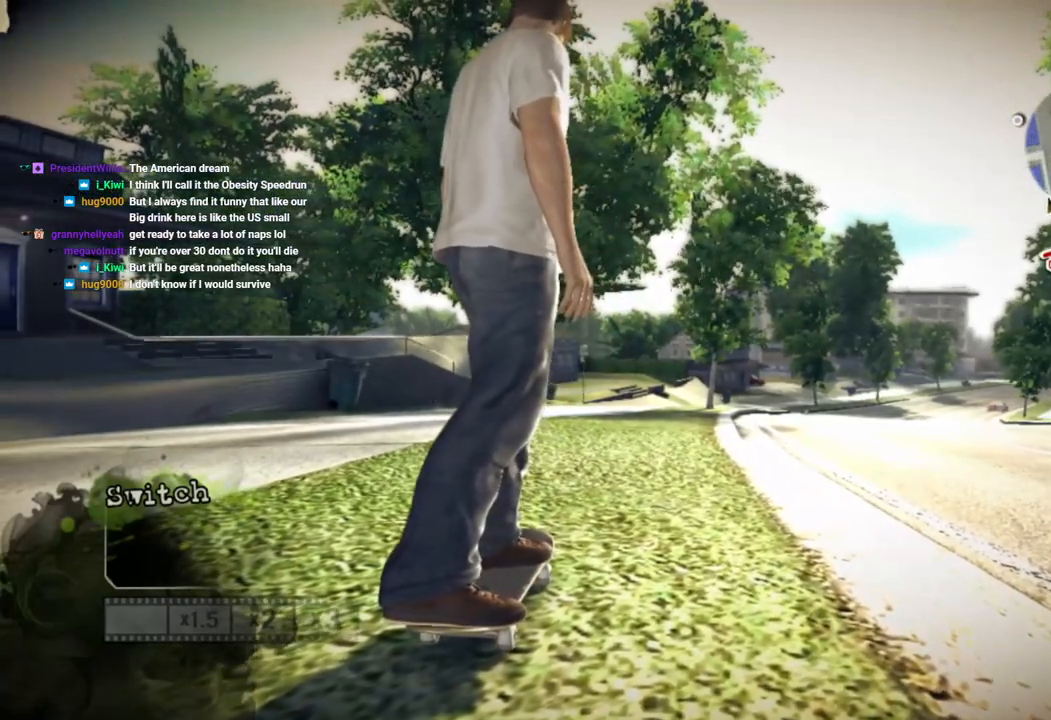
{"dt_ms": 500, "buttons": ["CROSS"], "left_stick": "center", "right_stick": "center", "events": [[317, "CROSS", "down"]]}
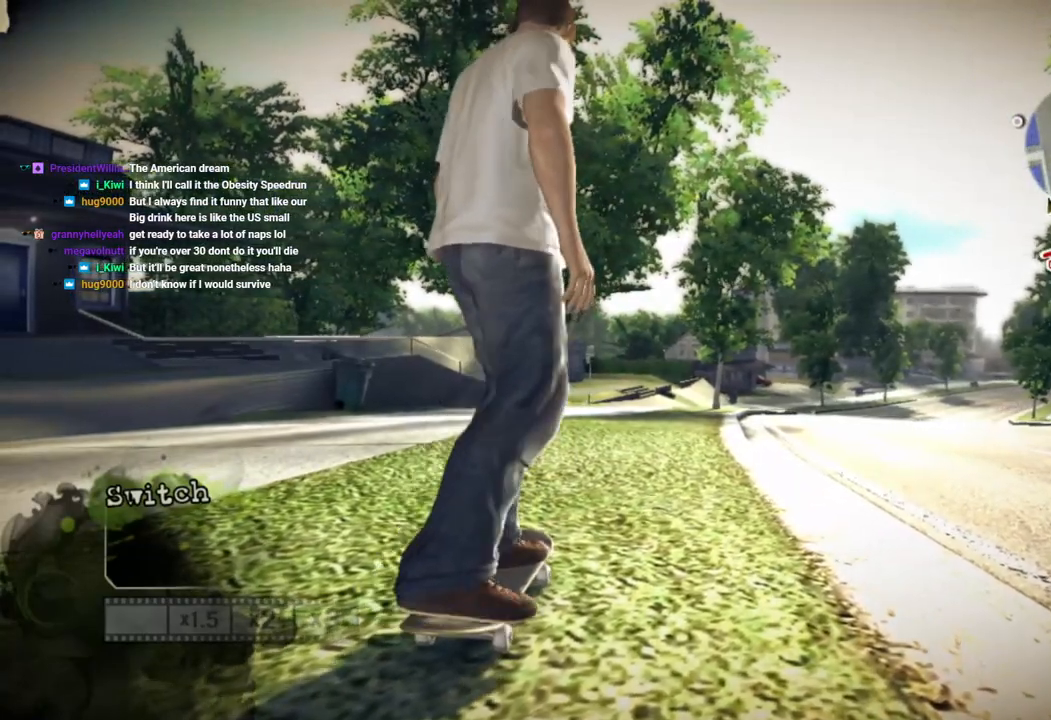
{"dt_ms": 500, "buttons": [], "left_stick": "center", "right_stick": "center", "events": [[417, "CROSS", "up"]]}
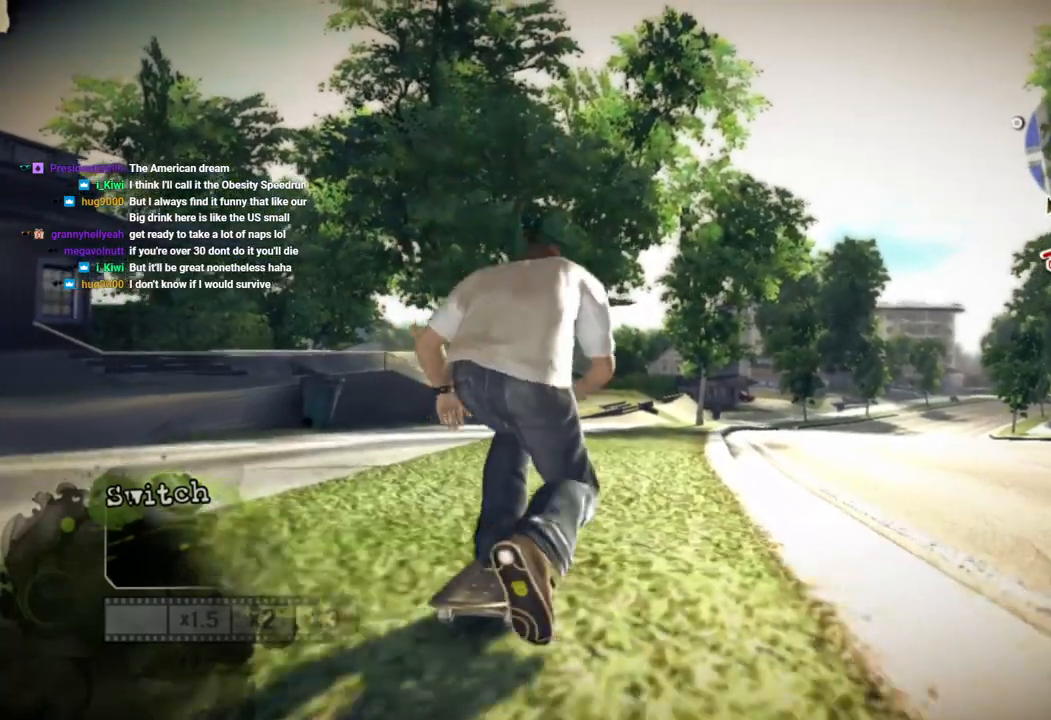
{"dt_ms": 500, "buttons": [], "left_stick": "center", "right_stick": "up-right", "events": [[50, "left_stick", "right"], [217, "left_stick", "center"], [267, "right_stick", "up-right"]]}
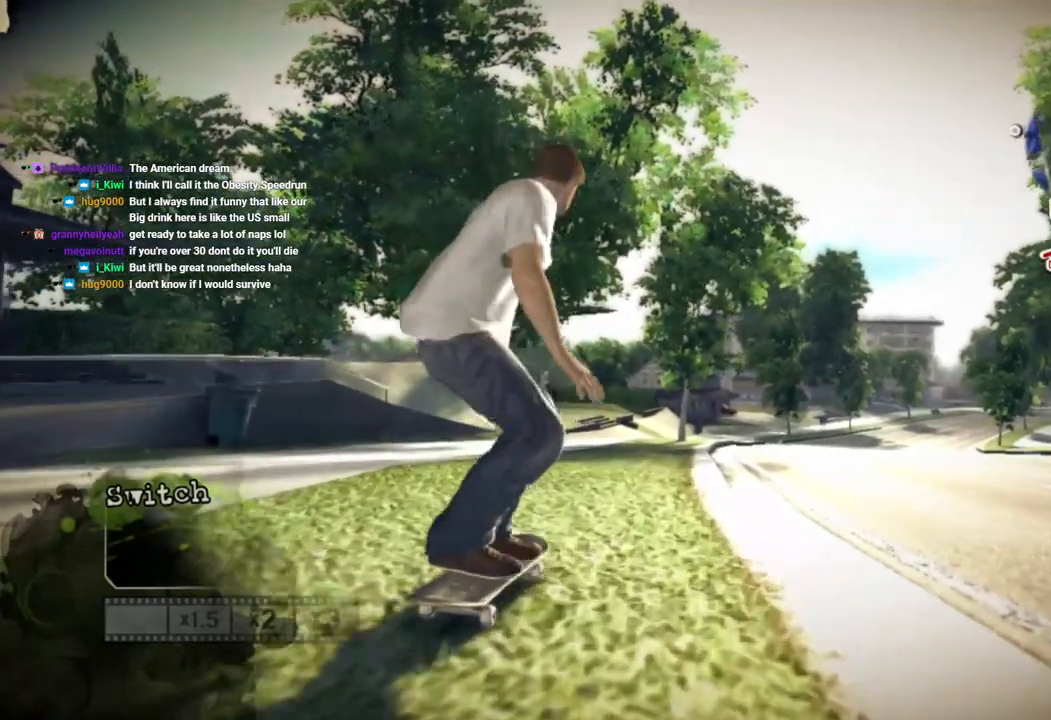
{"dt_ms": 500, "buttons": [], "left_stick": "left", "right_stick": "down-left", "events": [[83, "left_stick", "right"], [267, "left_stick", "center"], [483, "left_stick", "left"], [483, "right_stick", "down-left"]]}
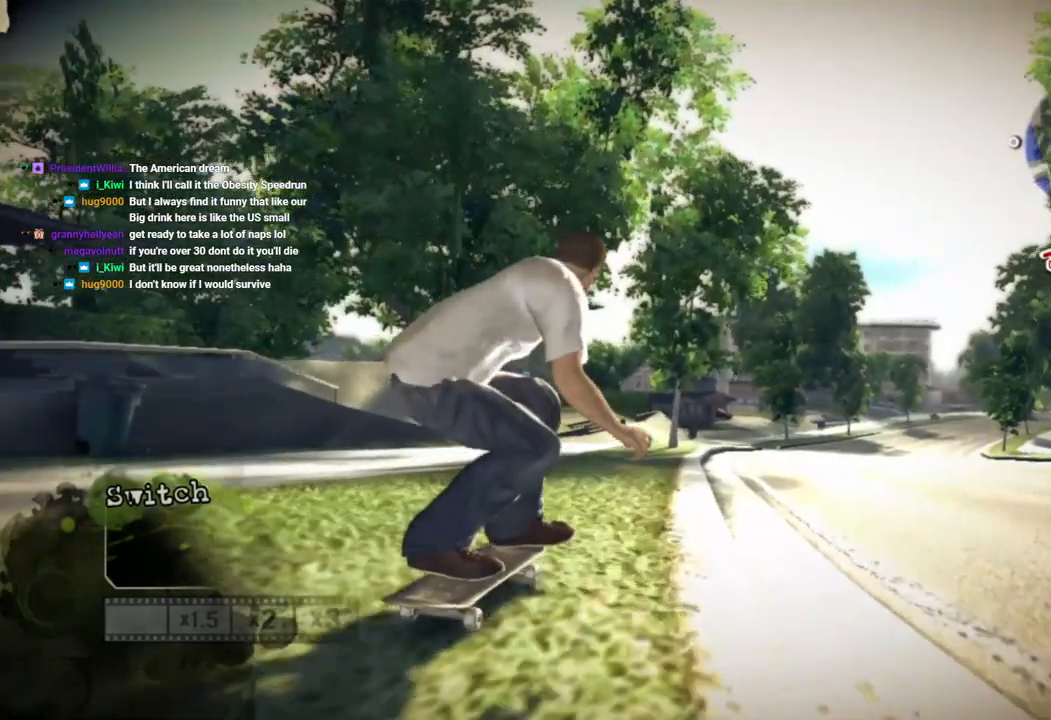
{"dt_ms": 500, "buttons": [], "left_stick": "left", "right_stick": "center", "events": [[17, "left_stick", "up-left"], [150, "left_stick", "center"], [167, "right_stick", "center"], [233, "left_stick", "left"], [400, "left_stick", "center"], [467, "left_stick", "left"]]}
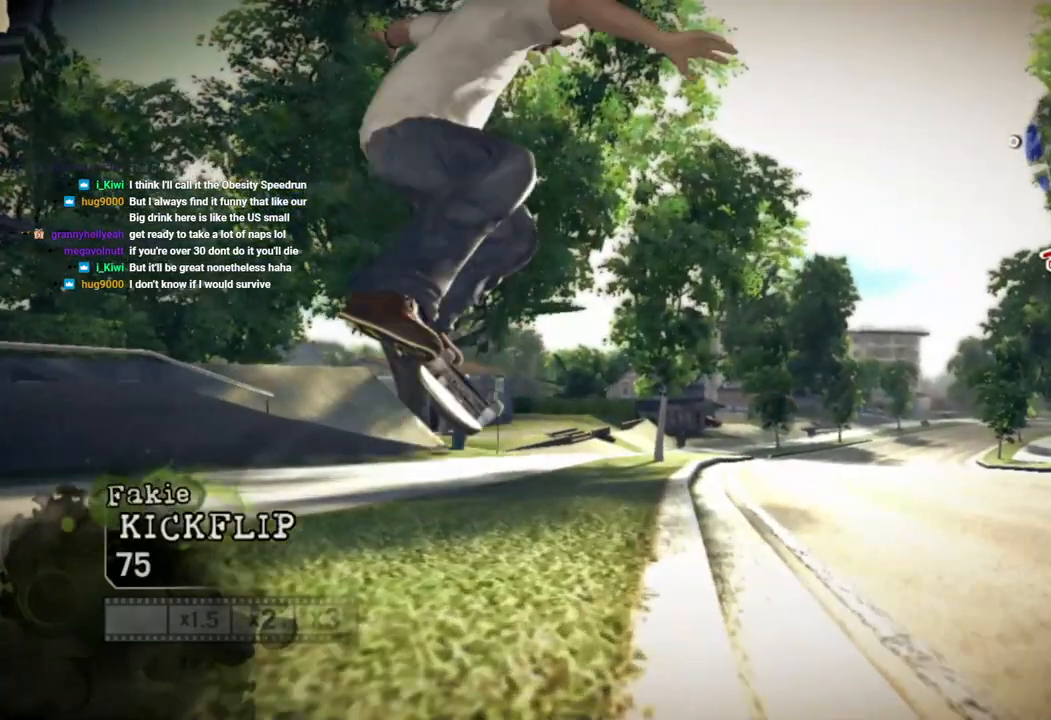
{"dt_ms": 500, "buttons": [], "left_stick": "center", "right_stick": "center", "events": [[500, "left_stick", "center"]]}
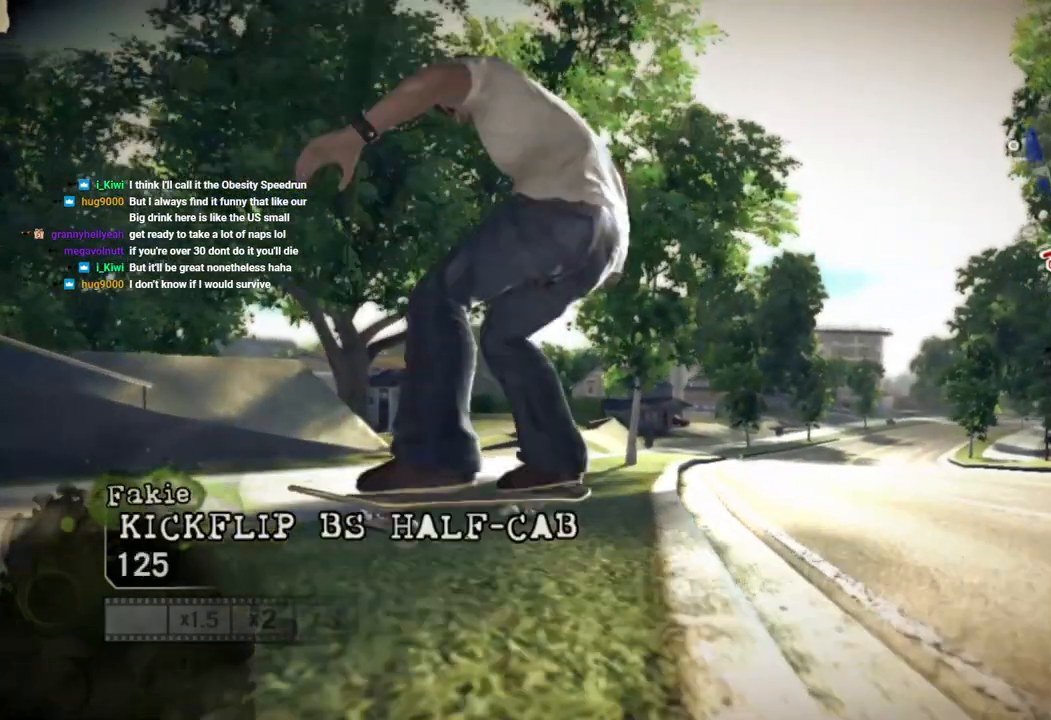
{"dt_ms": 500, "buttons": [], "left_stick": "center", "right_stick": "center", "events": []}
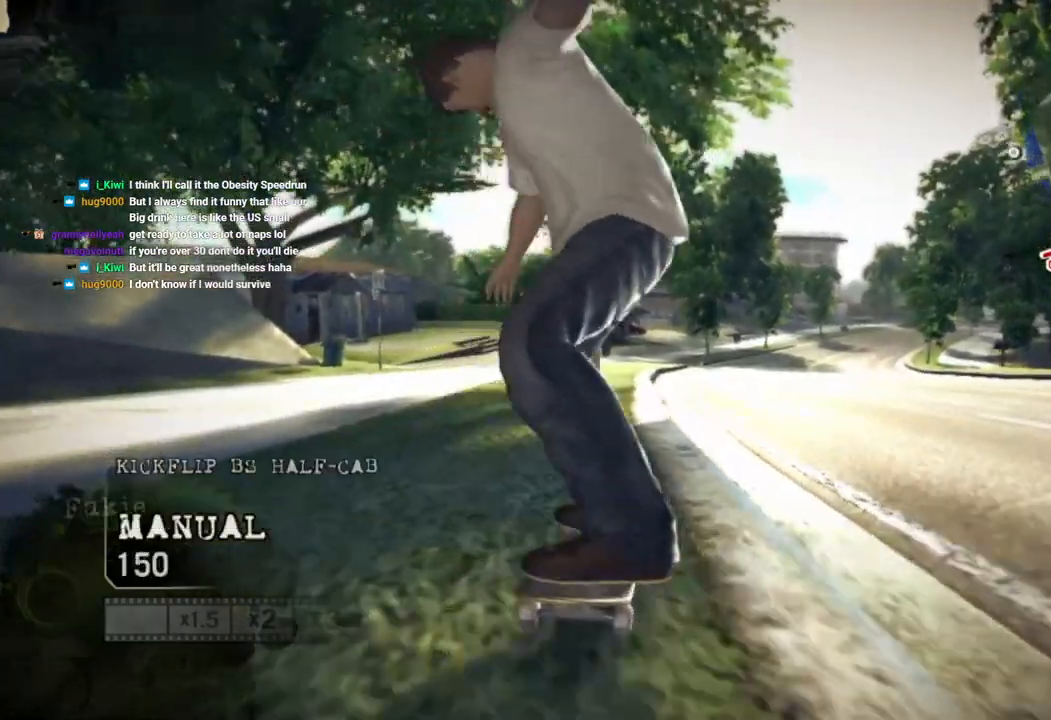
{"dt_ms": 500, "buttons": [], "left_stick": "right", "right_stick": "down-left", "events": [[217, "left_stick", "right"], [450, "right_stick", "down-left"]]}
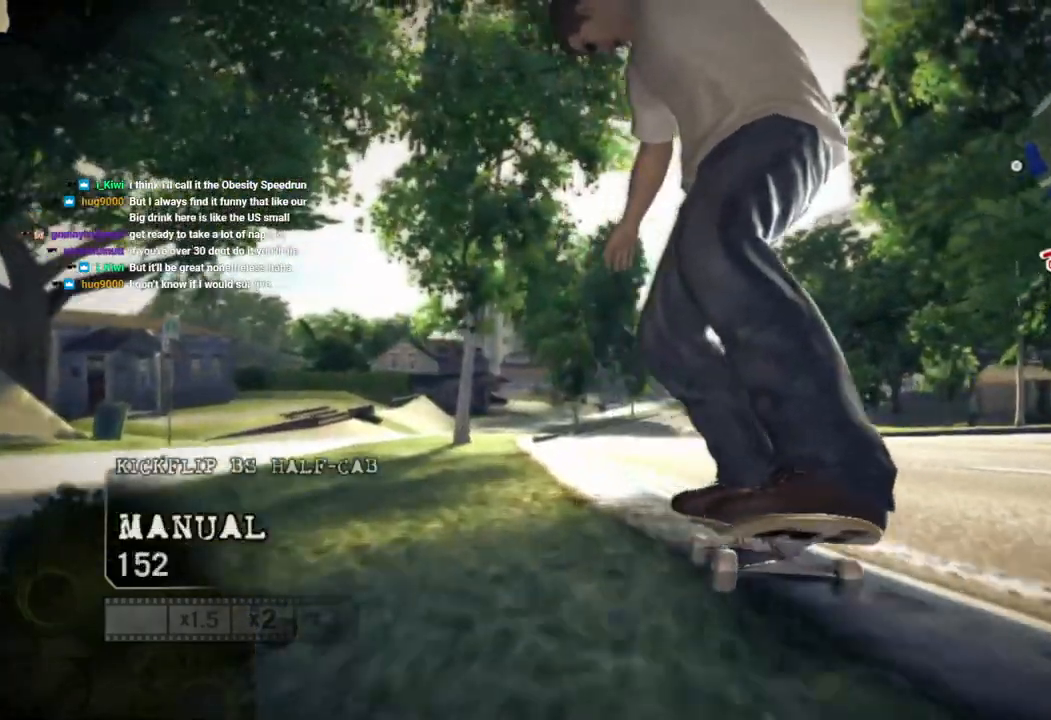
{"dt_ms": 500, "buttons": [], "left_stick": "center", "right_stick": "center"}
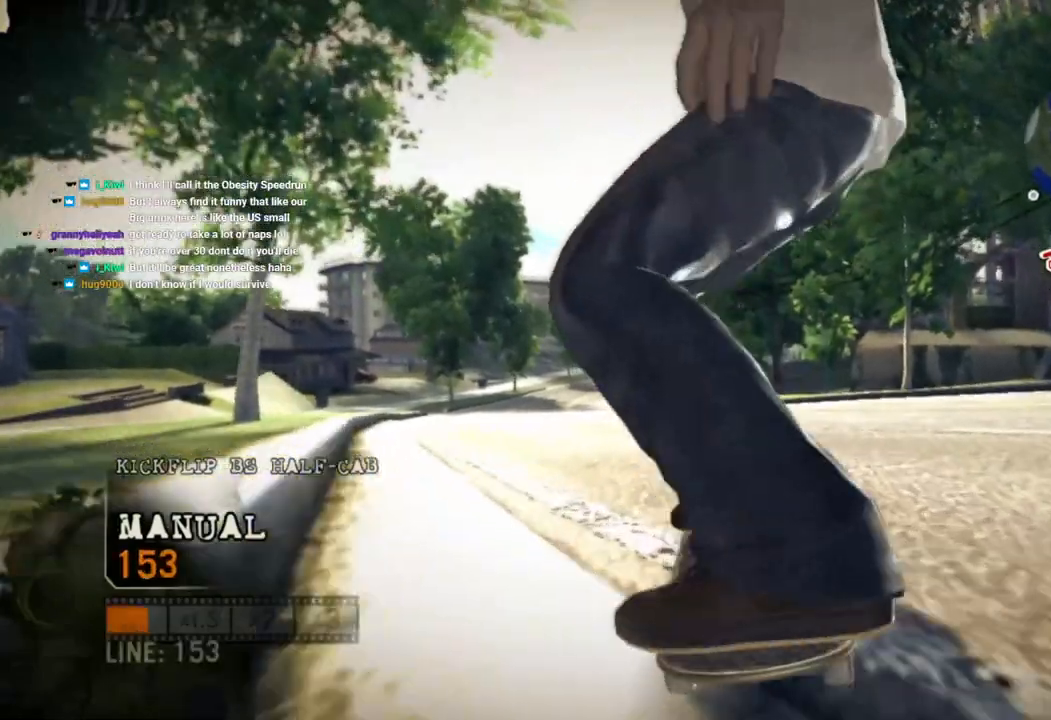
{"dt_ms": 500, "buttons": [], "left_stick": "center", "right_stick": "center", "events": []}
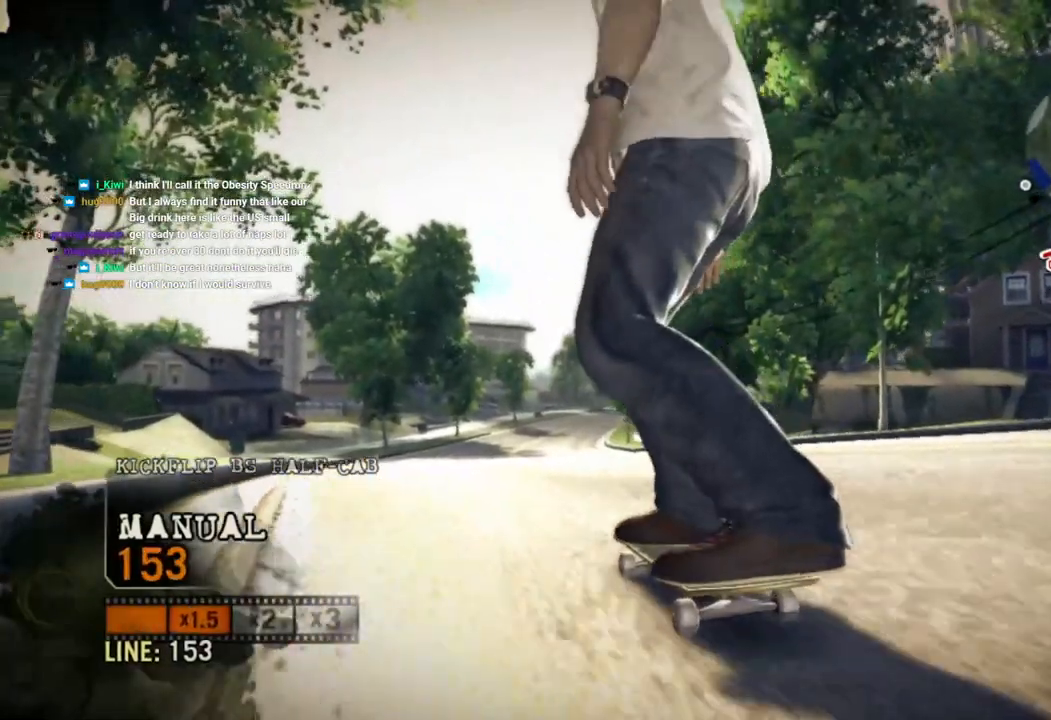
{"dt_ms": 500, "buttons": [], "left_stick": "center", "right_stick": "up-right", "events": [[250, "right_stick", "up-right"], [283, "left_stick", "left"], [383, "left_stick", "center"]]}
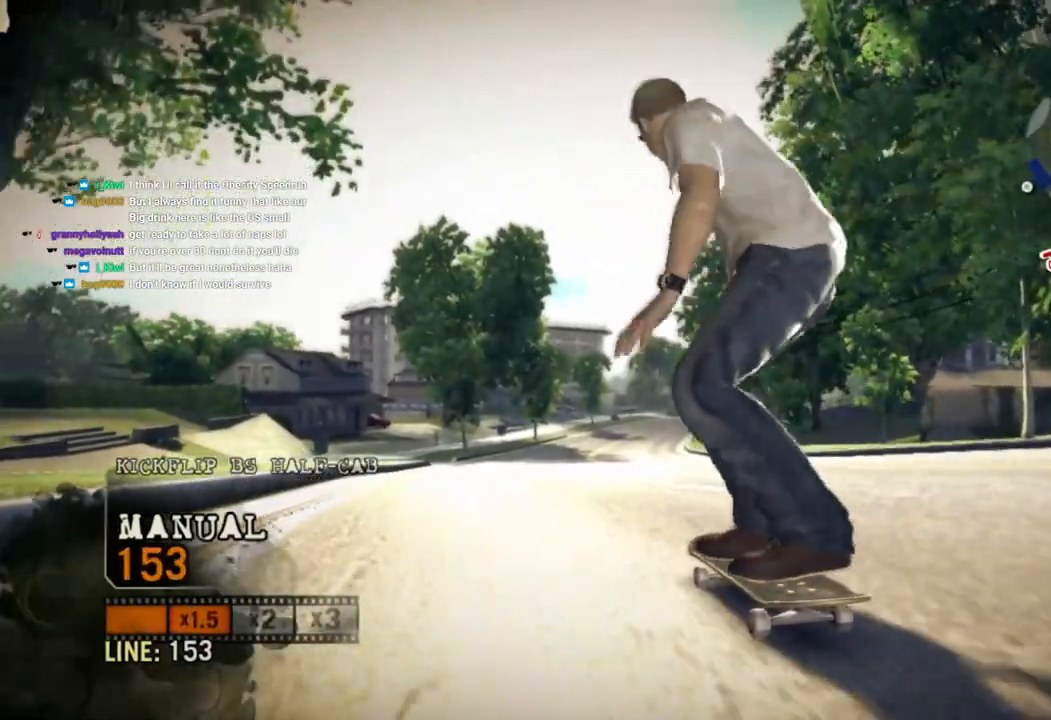
{"dt_ms": 500, "buttons": [], "left_stick": "left", "right_stick": "center", "events": [[17, "right_stick", "left"], [33, "left_stick", "left"], [217, "right_stick", "center"]]}
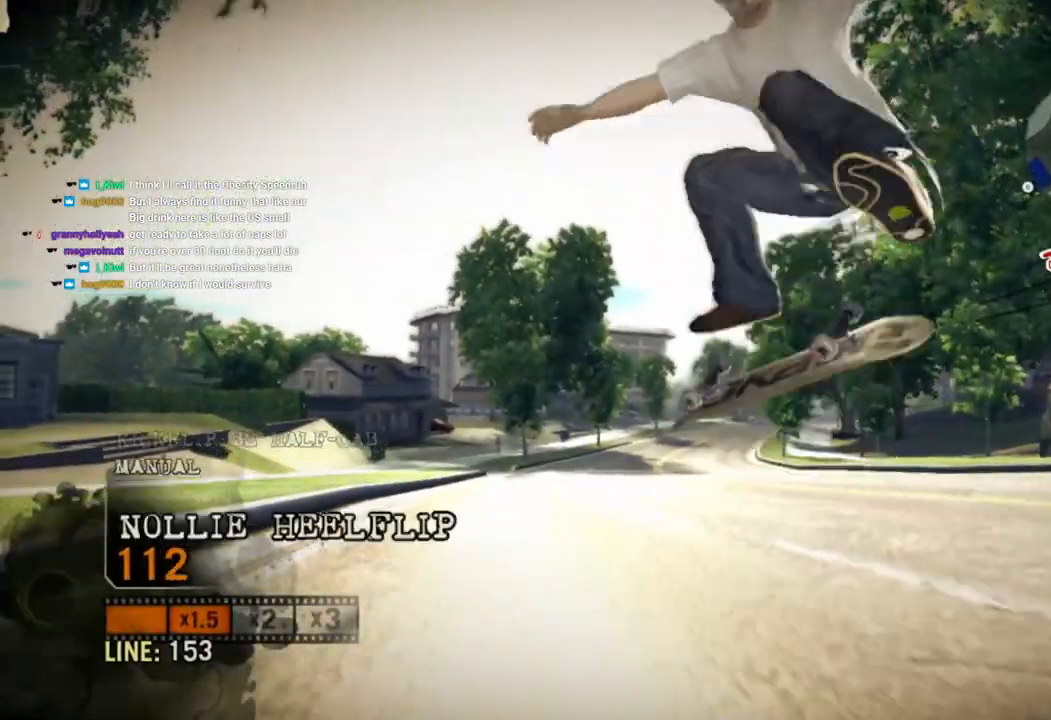
{"dt_ms": 500, "buttons": [], "left_stick": "center", "right_stick": "center", "events": [[150, "left_stick", "center"], [300, "left_stick", "left"], [450, "left_stick", "center"]]}
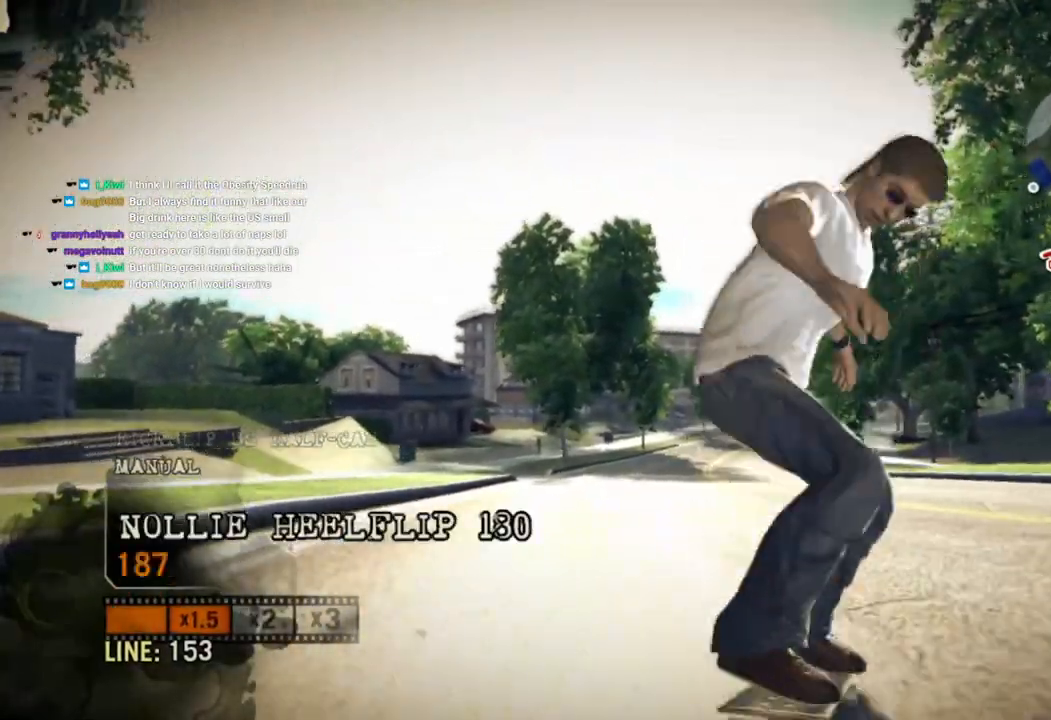
{"dt_ms": 500, "buttons": [], "left_stick": "left", "right_stick": "down-left", "events": [[450, "left_stick", "left"], [500, "right_stick", "down-left"]]}
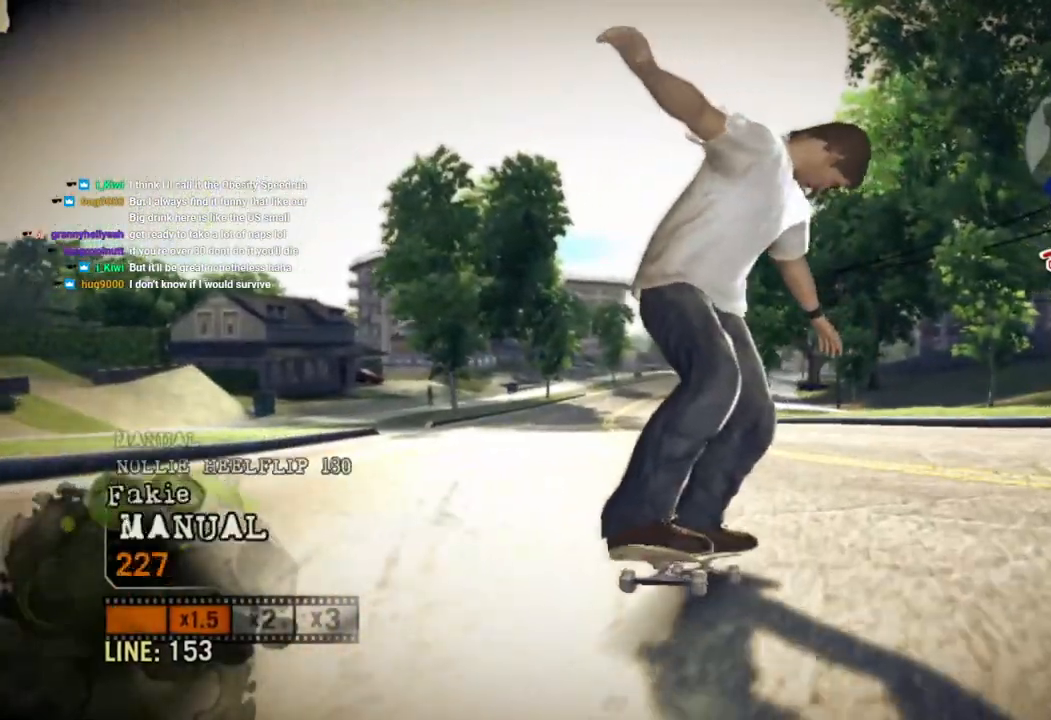
{"dt_ms": 500, "buttons": [], "left_stick": "left", "right_stick": "up-right", "events": [[183, "right_stick", "up-right"]]}
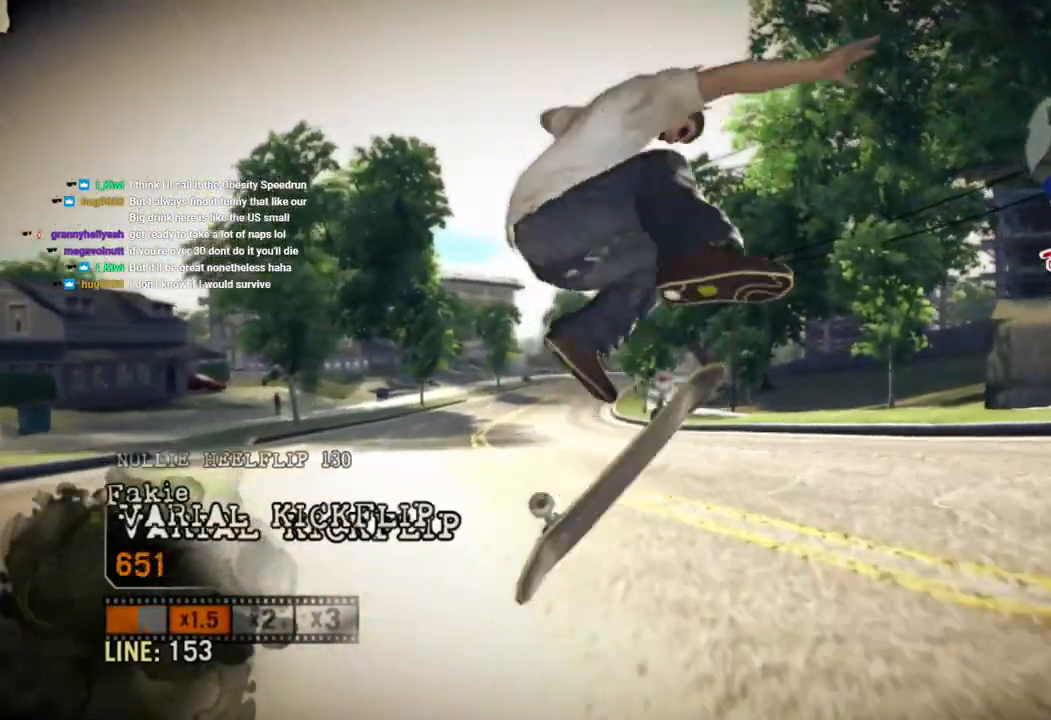
{"dt_ms": 500, "buttons": [], "left_stick": "center", "right_stick": "center", "events": [[150, "right_stick", "center"], [267, "left_stick", "center"]]}
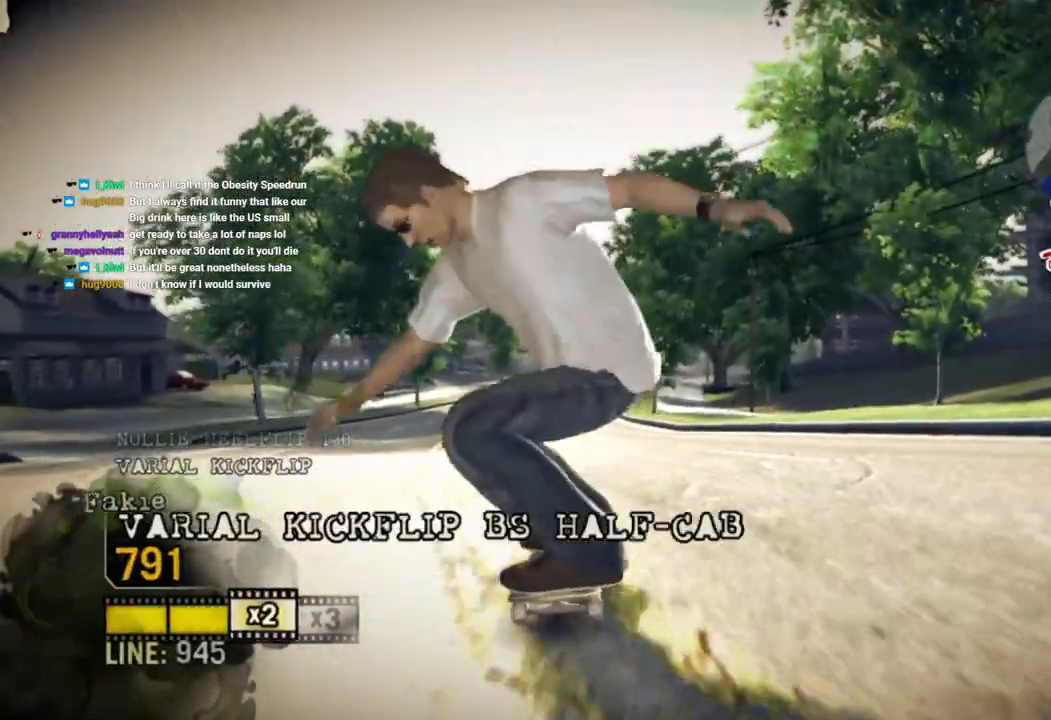
{"dt_ms": 500, "buttons": [], "left_stick": "center", "right_stick": "up", "events": [[467, "right_stick", "up"]]}
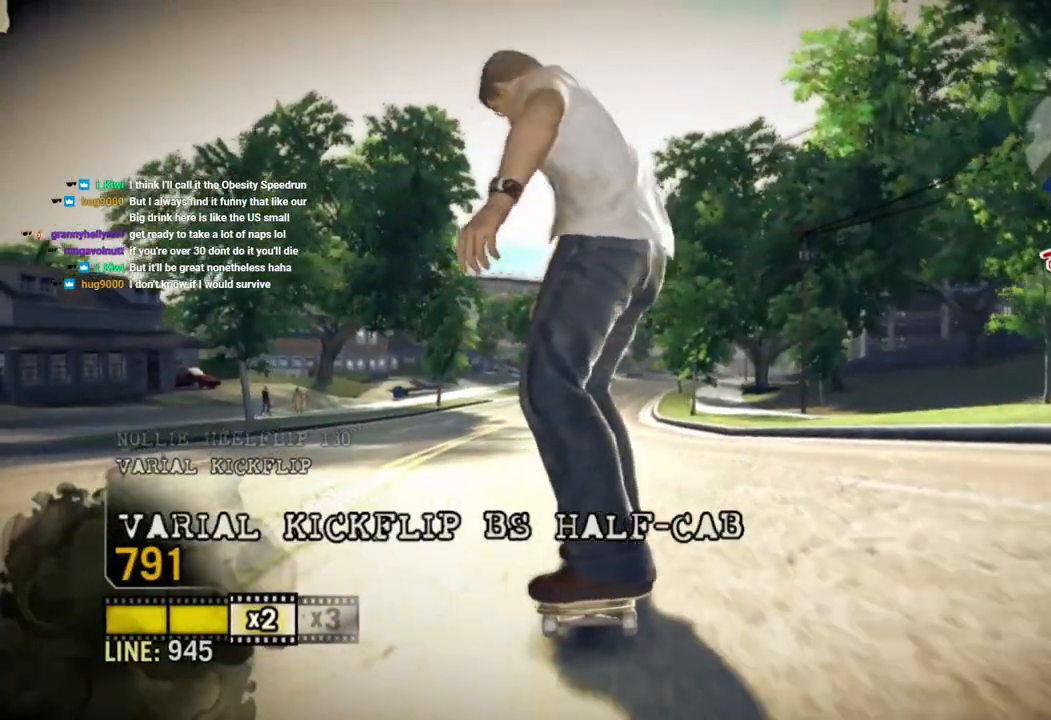
{"dt_ms": 500, "buttons": [], "left_stick": "left", "right_stick": "up-right", "events": [[67, "right_stick", "left"], [400, "right_stick", "up-right"], [433, "left_stick", "left"]]}
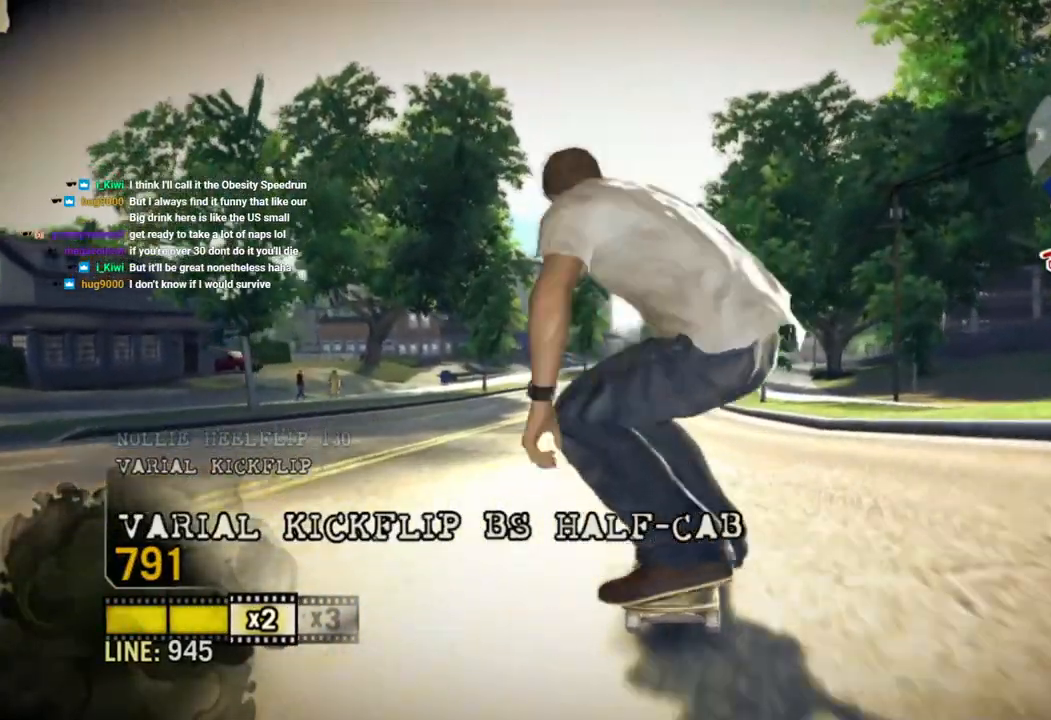
{"dt_ms": 500, "buttons": [], "left_stick": "left", "right_stick": "center", "events": [[217, "right_stick", "center"]]}
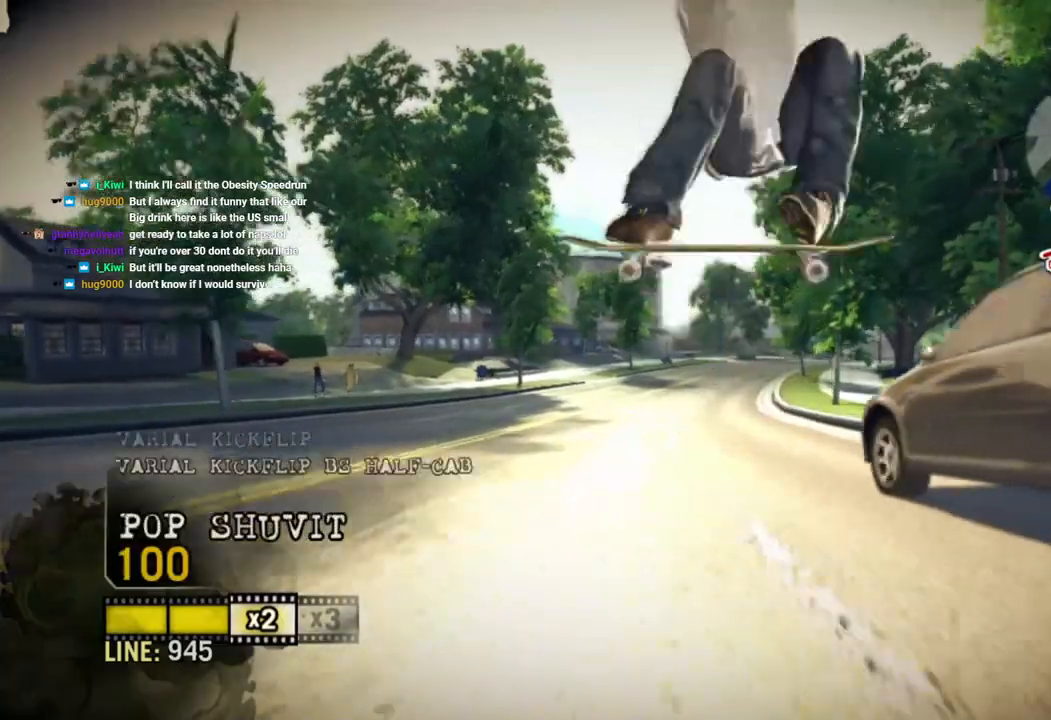
{"dt_ms": 500, "buttons": [], "left_stick": "right", "right_stick": "center", "events": [[50, "left_stick", "center"], [500, "left_stick", "right"]]}
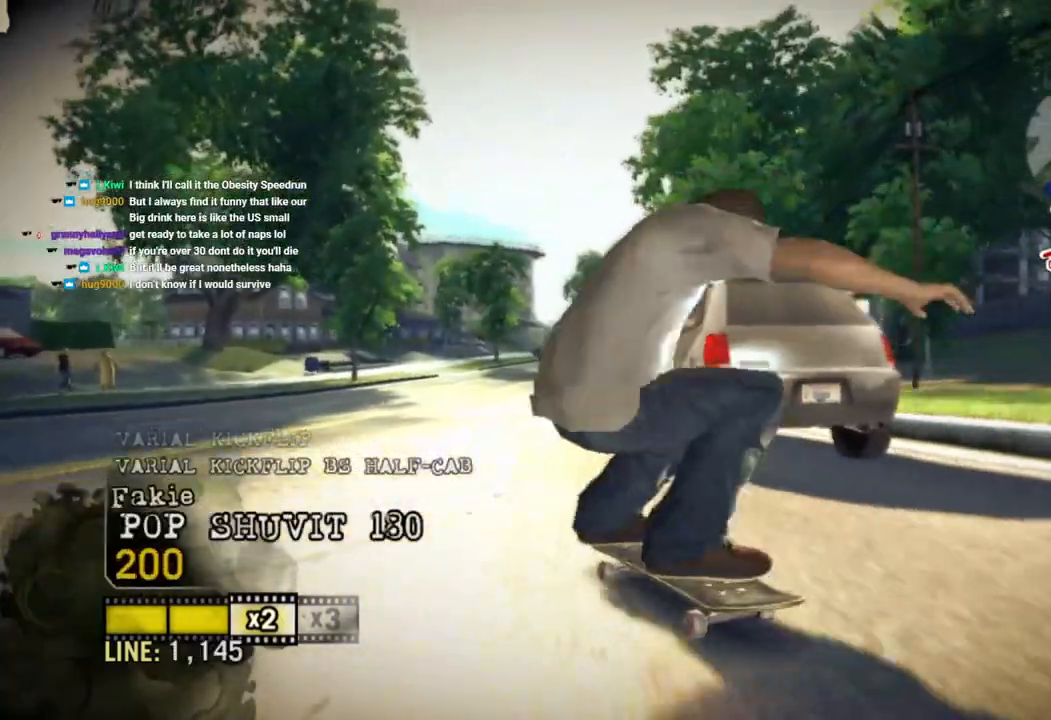
{"dt_ms": 500, "buttons": [], "left_stick": "center", "right_stick": "up-right", "events": [[233, "left_stick", "center"], [400, "right_stick", "up-right"]]}
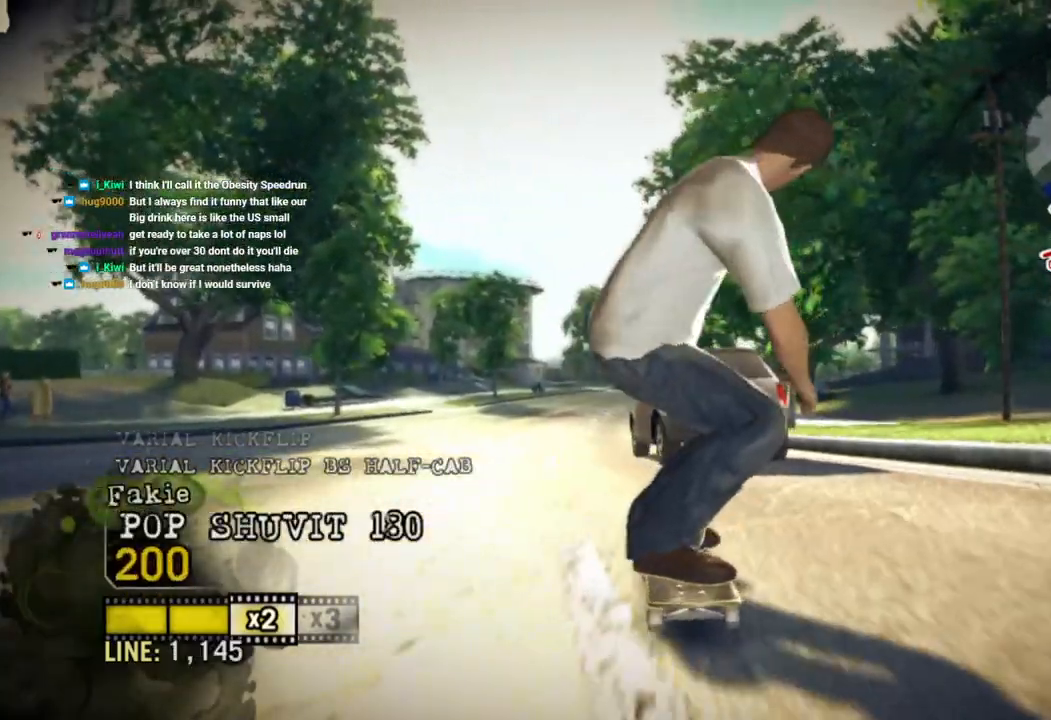
{"dt_ms": 500, "buttons": [], "left_stick": "center", "right_stick": "left", "events": [[433, "right_stick", "left"]]}